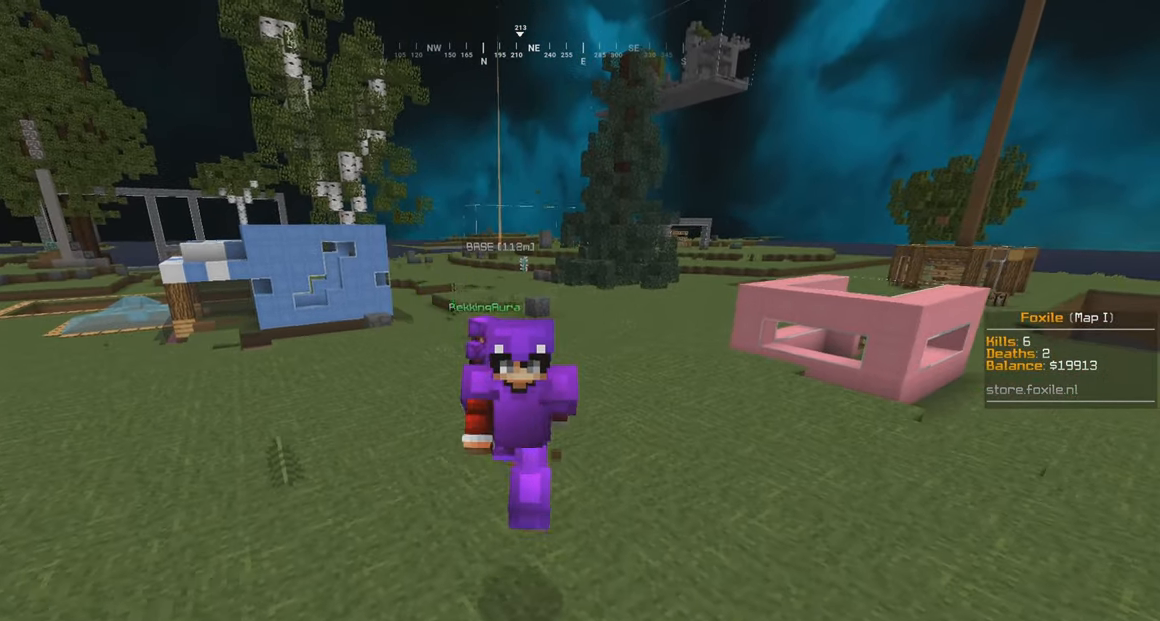
Gameplay with keyboard and mouse; each line is a JSON object with the keys and mouse buttons held at the frame after it. "events" lists presses ("down") and releases ("up") of "a", "d", "s", "w", "mouse_left" and "mouse_right" between this image and that frame as [ms after this image, input, new state], when the widget could be followed in between. "mouse_left", "mouse_right" = the "left", "right" buttons of the "mouse" list. No other keys are recorded. Fast repeated clicks can show as one long hold. Mouse movement is not recorded.
{"keys": ["a", "w"], "mouse": [], "events": [[216, "a", "up"], [366, "a", "down"]]}
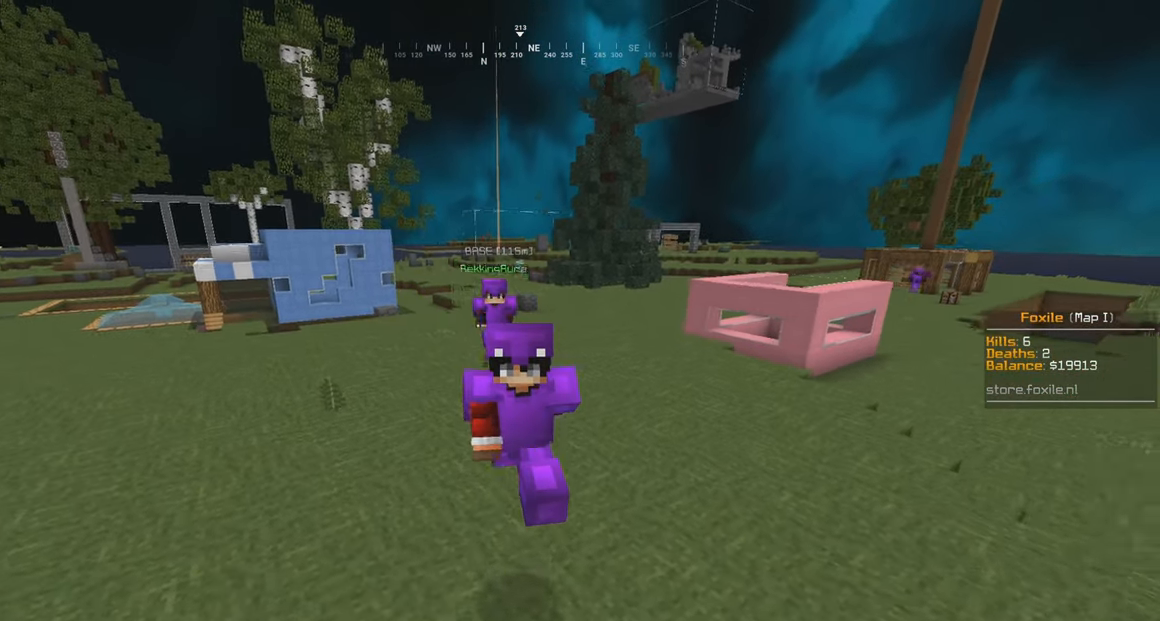
{"keys": ["w"], "mouse": ["left"], "events": [[16, "mouse_left", "down"], [333, "a", "up"]]}
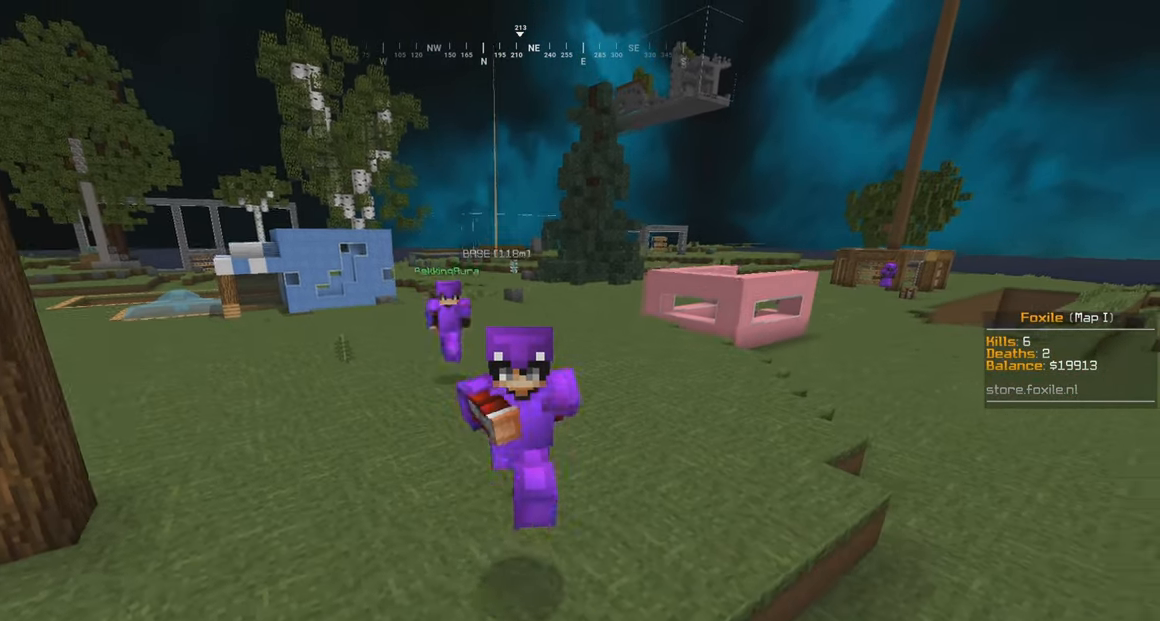
{"keys": ["w"], "mouse": [], "events": [[16, "mouse_left", "up"]]}
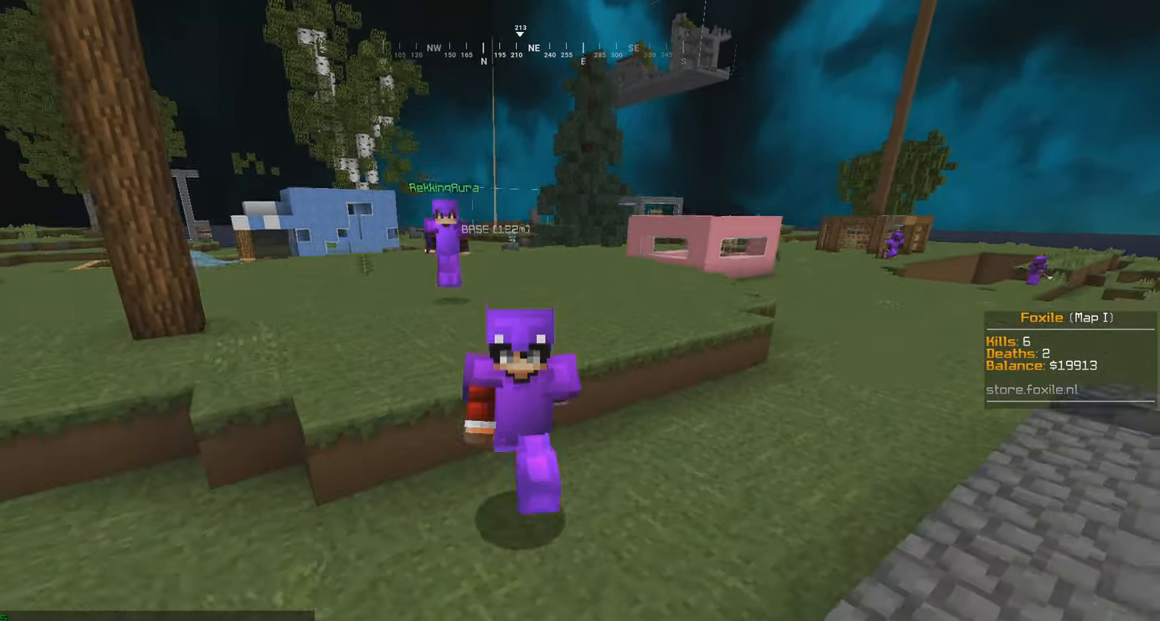
{"keys": ["w"], "mouse": [], "events": []}
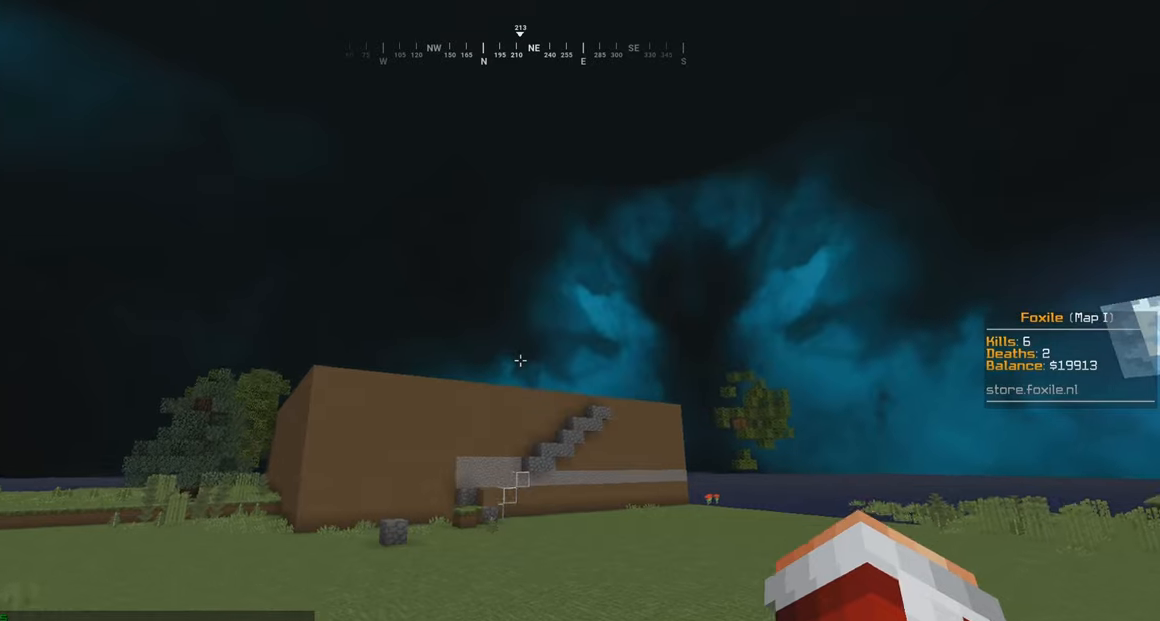
{"keys": ["w"], "mouse": [], "events": []}
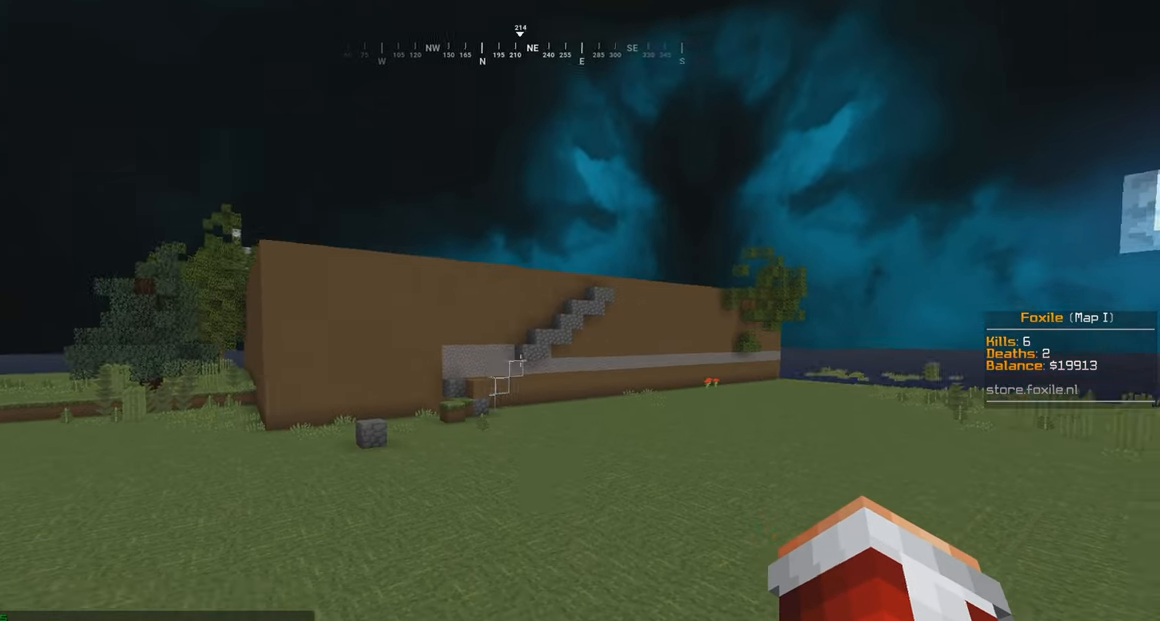
{"keys": ["w"], "mouse": [], "events": []}
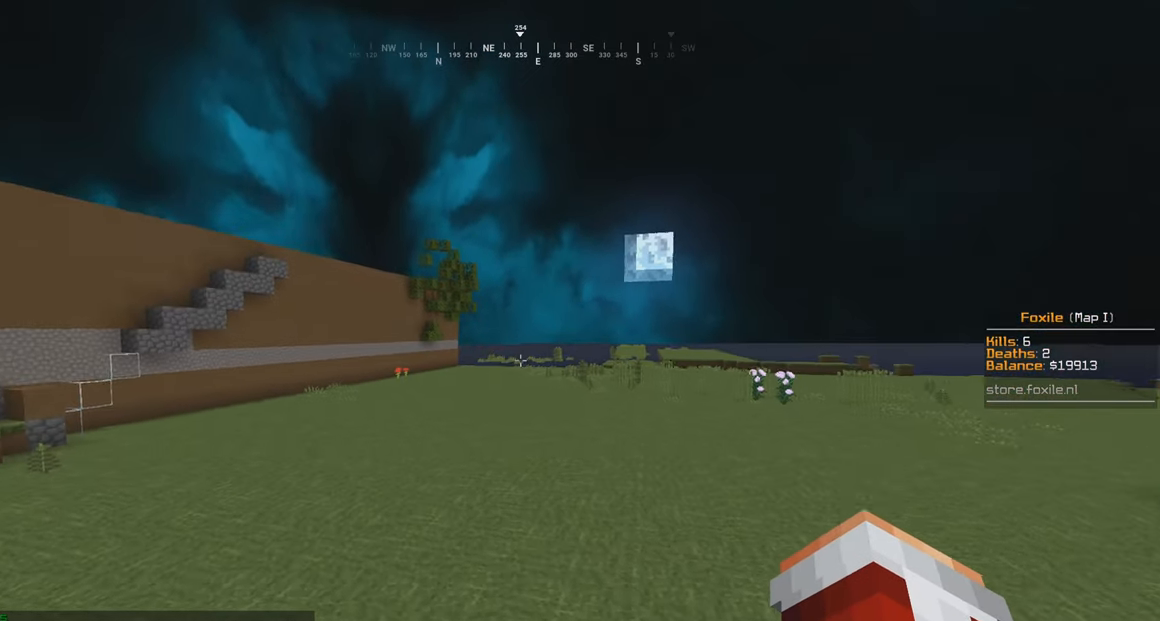
{"keys": ["w"], "mouse": [], "events": []}
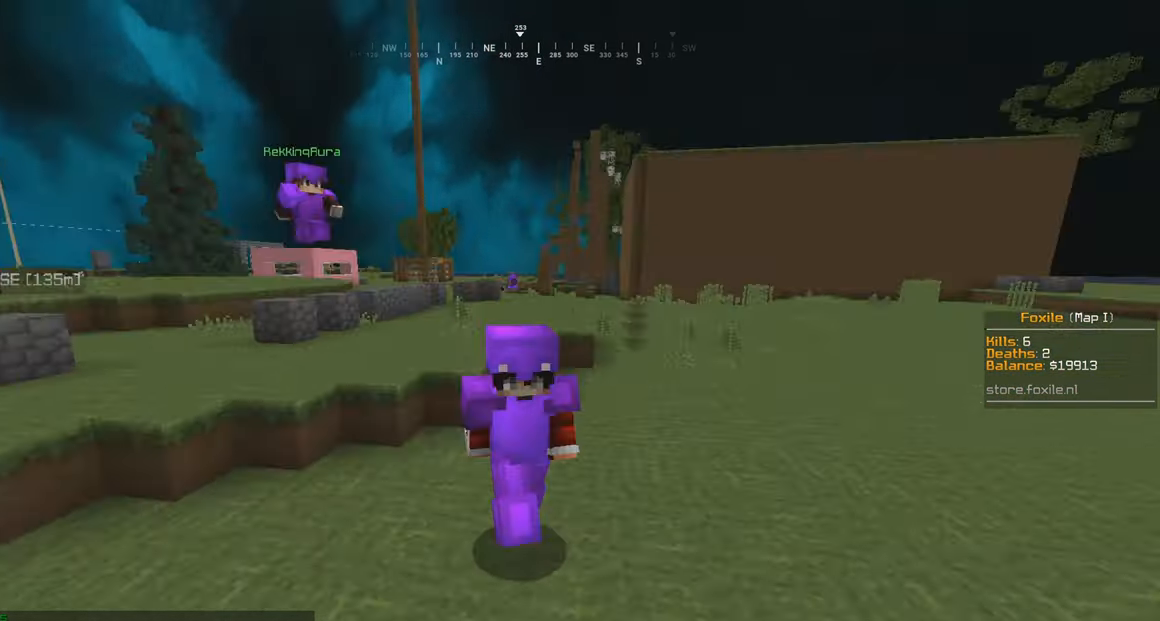
{"keys": ["w"], "mouse": ["left"], "events": [[317, "mouse_left", "down"]]}
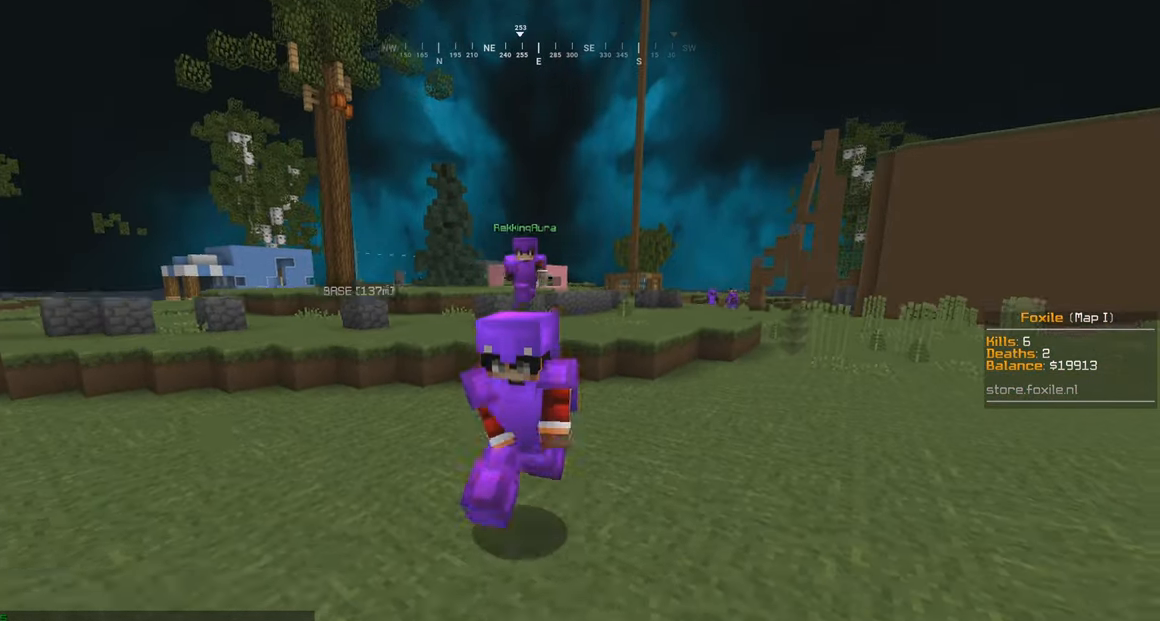
{"keys": ["a", "w"], "mouse": [], "events": [[217, "a", "down"], [367, "mouse_left", "up"]]}
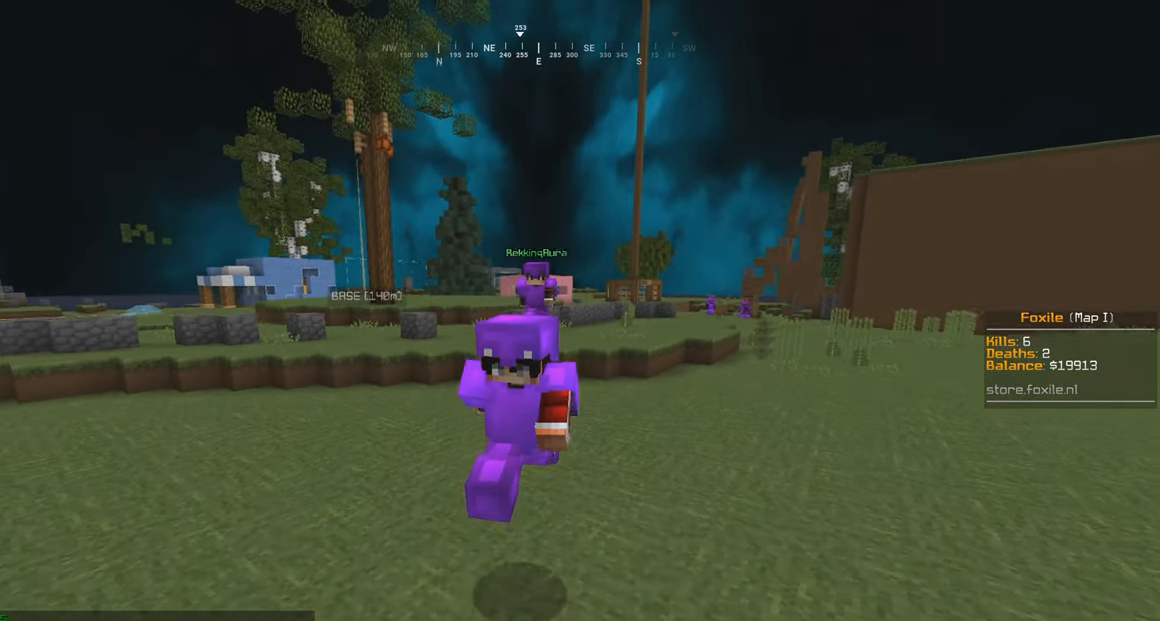
{"keys": ["d", "w"], "mouse": ["left"], "events": [[367, "mouse_left", "down"], [417, "a", "up"], [433, "d", "down"]]}
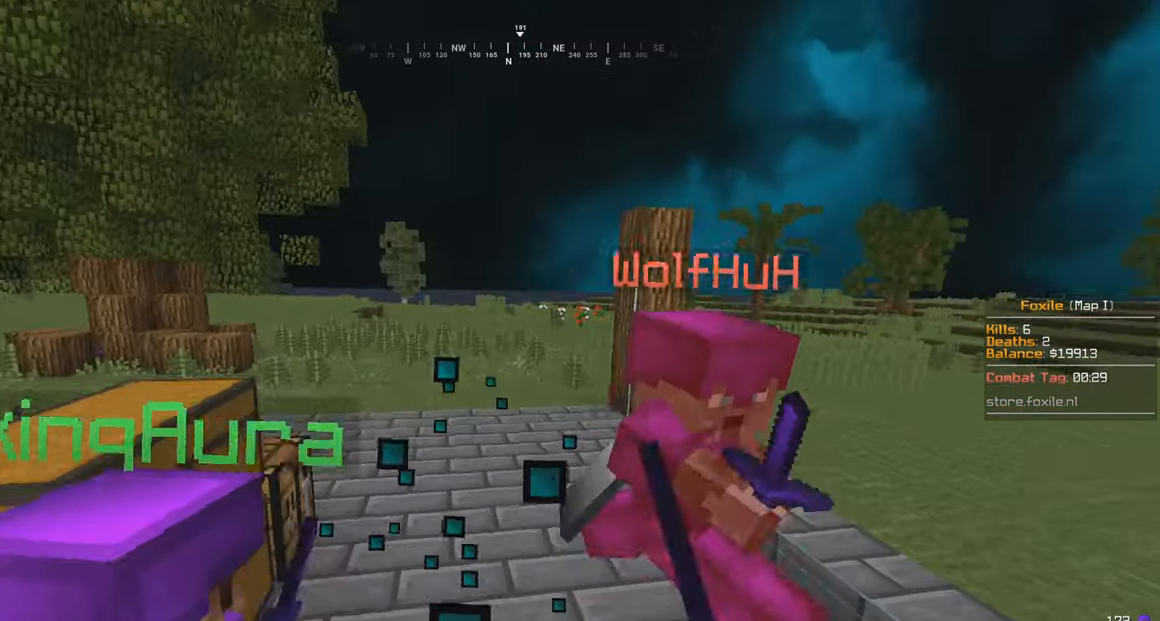
{"keys": ["w"], "mouse": ["left"], "events": [[83, "d", "up"], [283, "d", "down"], [383, "d", "up"]]}
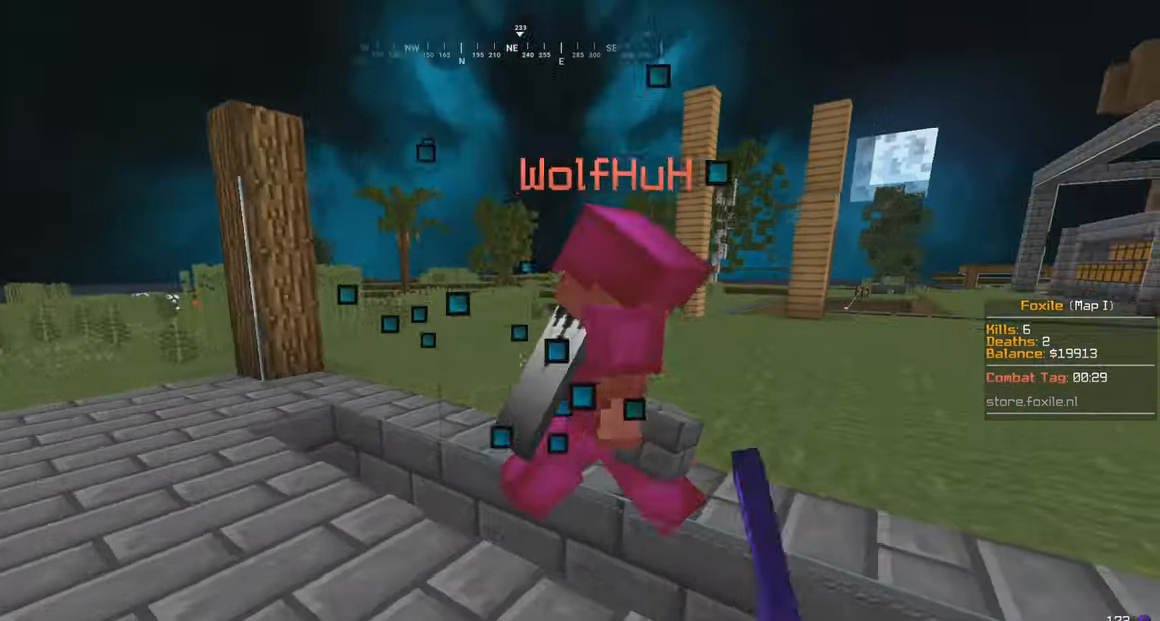
{"keys": [], "mouse": ["left"], "events": [[317, "w", "up"]]}
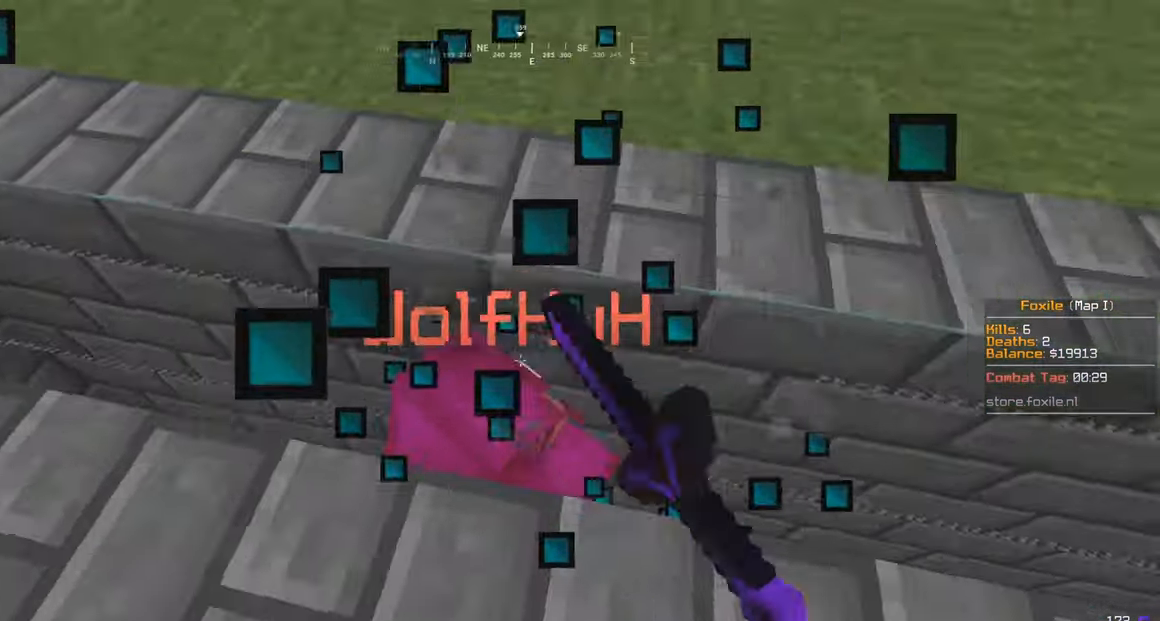
{"keys": ["w"], "mouse": ["left"], "events": [[50, "w", "down"], [317, "w", "up"], [383, "w", "down"]]}
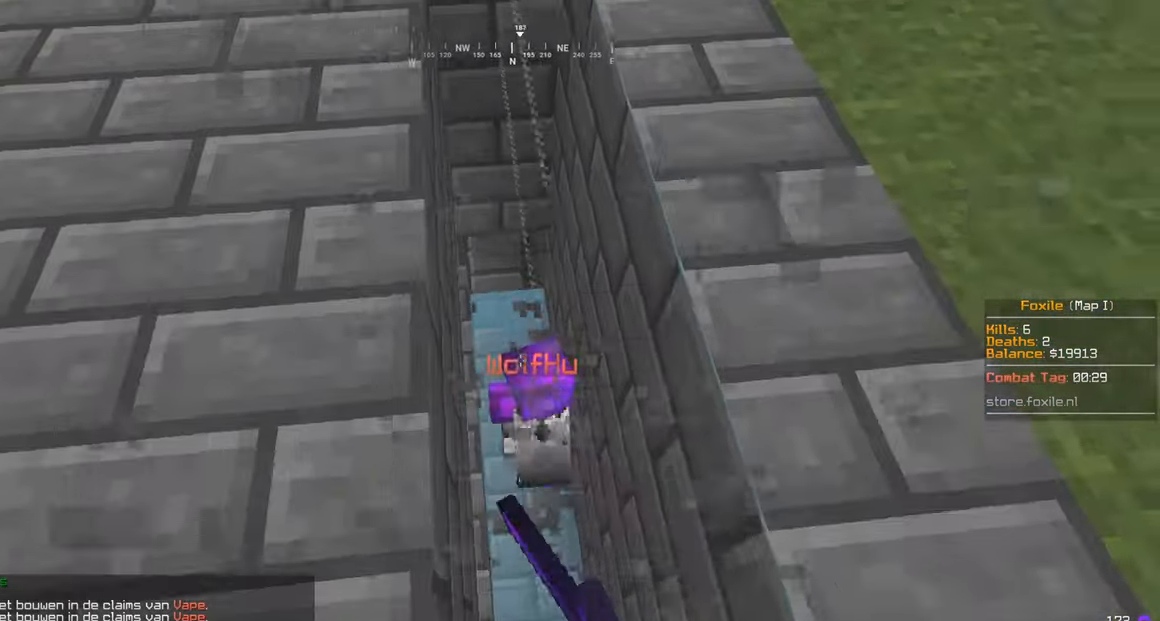
{"keys": ["a", "w"], "mouse": [], "events": [[83, "mouse_left", "up"], [150, "w", "up"], [333, "a", "down"], [333, "w", "down"]]}
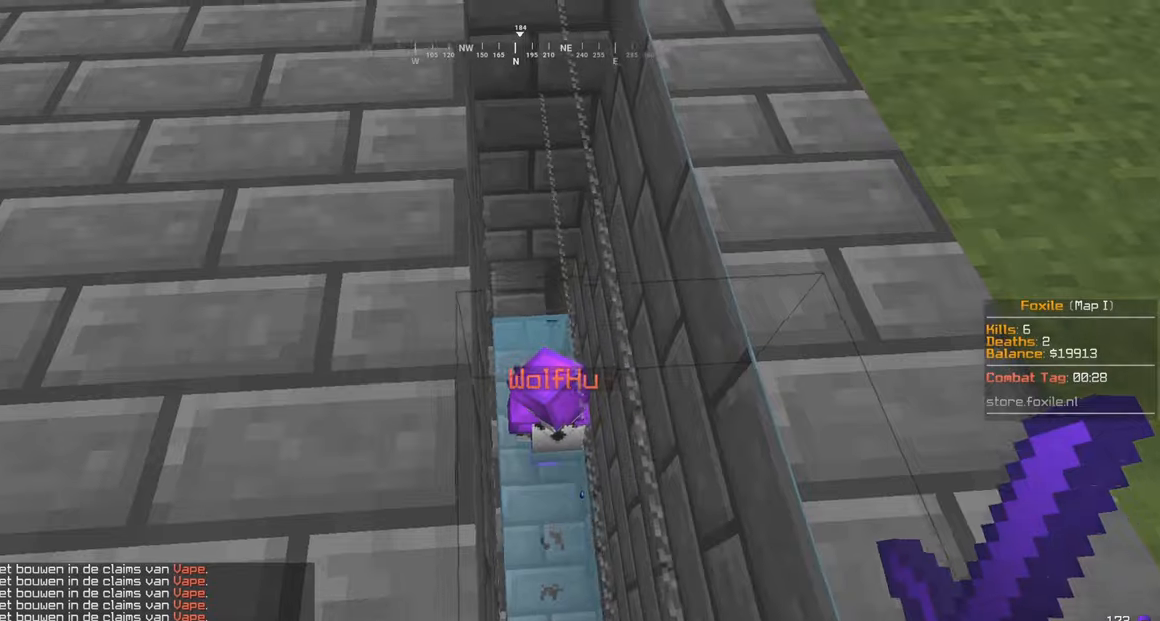
{"keys": [], "mouse": [], "events": [[134, "a", "up"], [184, "d", "down"], [350, "d", "up"], [500, "w", "up"]]}
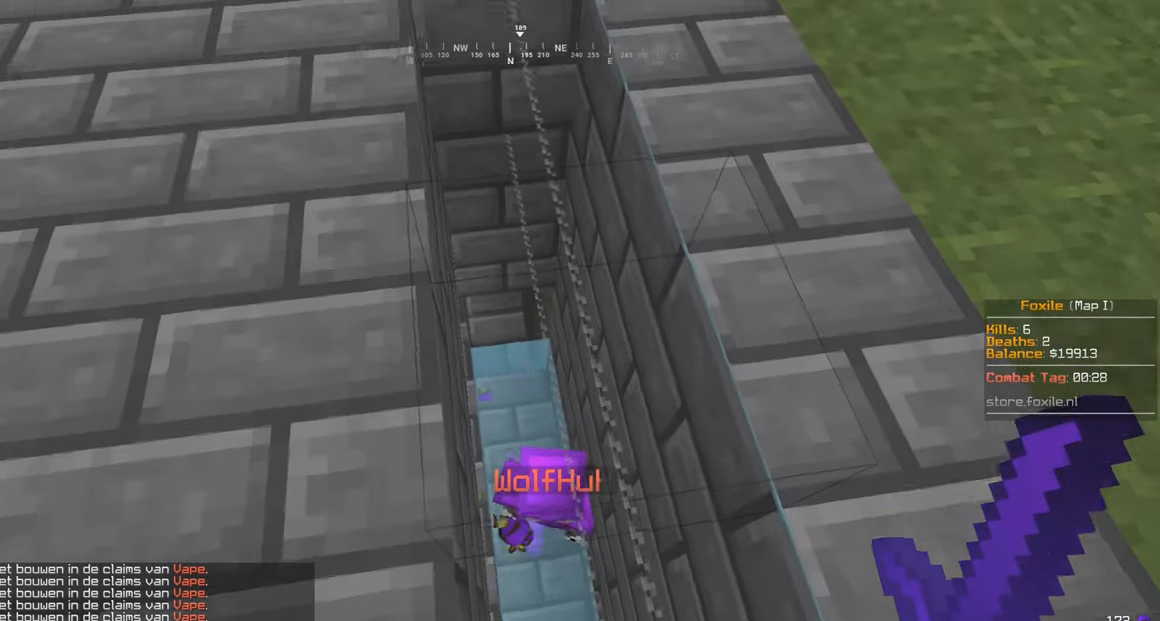
{"keys": ["s"], "mouse": [], "events": [[234, "w", "down"], [300, "w", "up"], [434, "s", "down"]]}
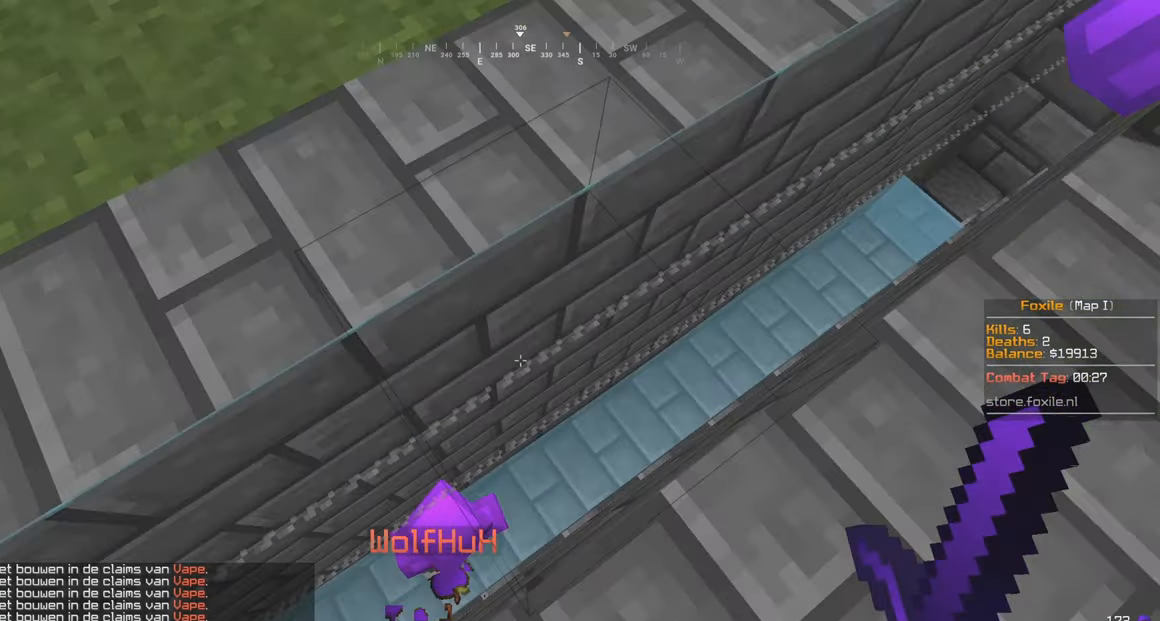
{"keys": ["a"], "mouse": [], "events": [[334, "s", "up"], [384, "a", "down"]]}
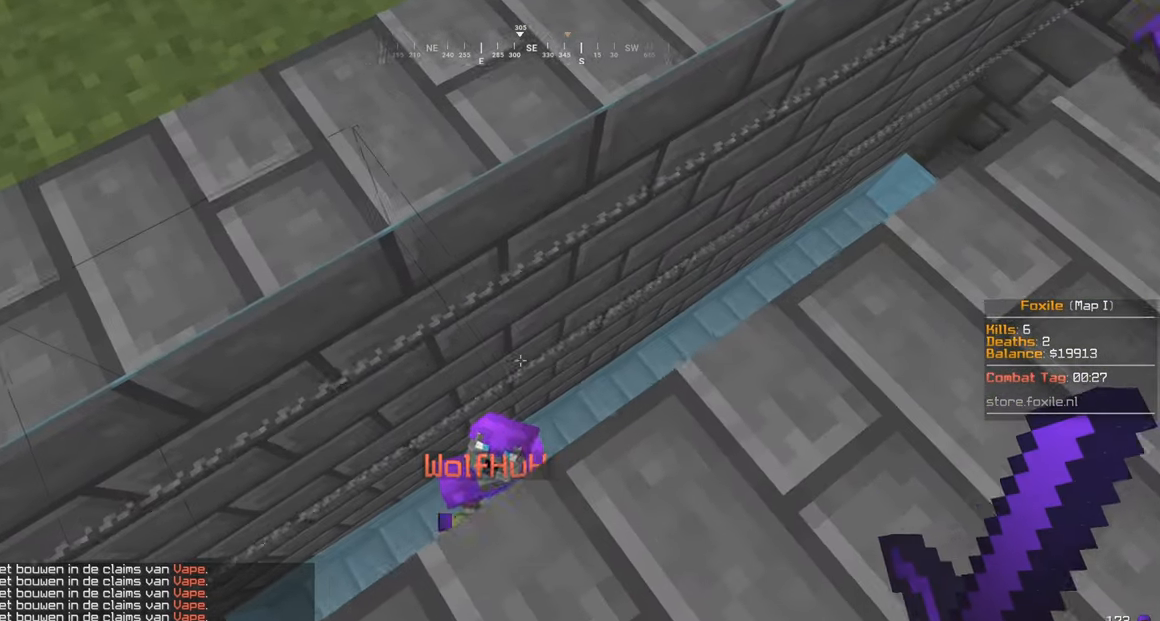
{"keys": ["s"], "mouse": [], "events": [[284, "s", "down"], [300, "a", "up"]]}
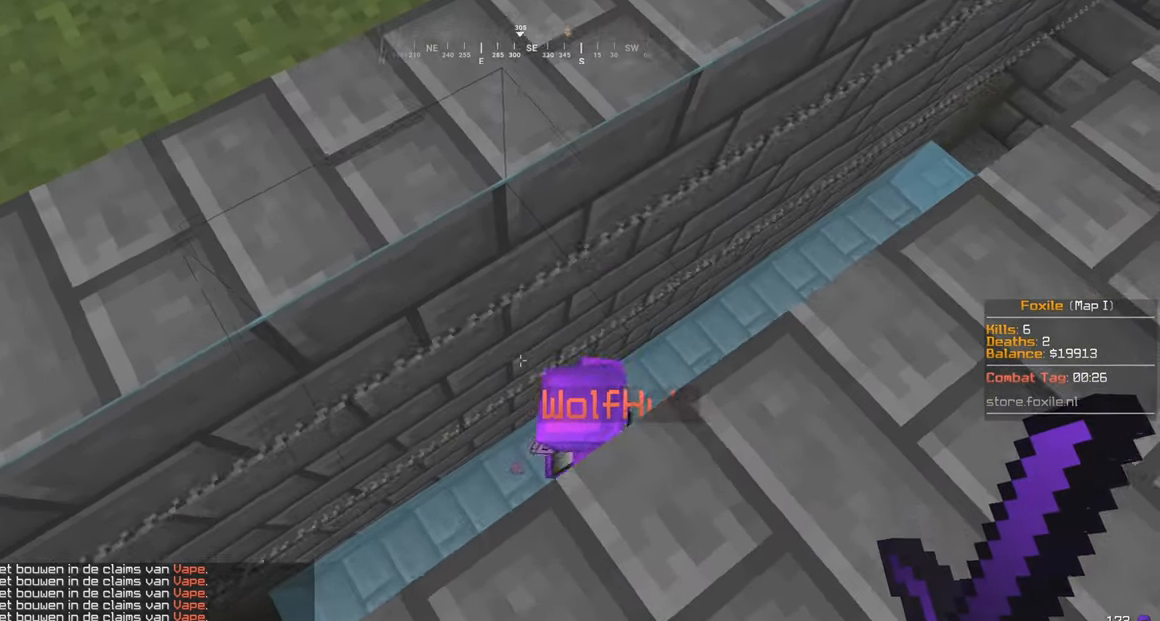
{"keys": ["d"], "mouse": [], "events": [[384, "s", "up"], [484, "d", "down"]]}
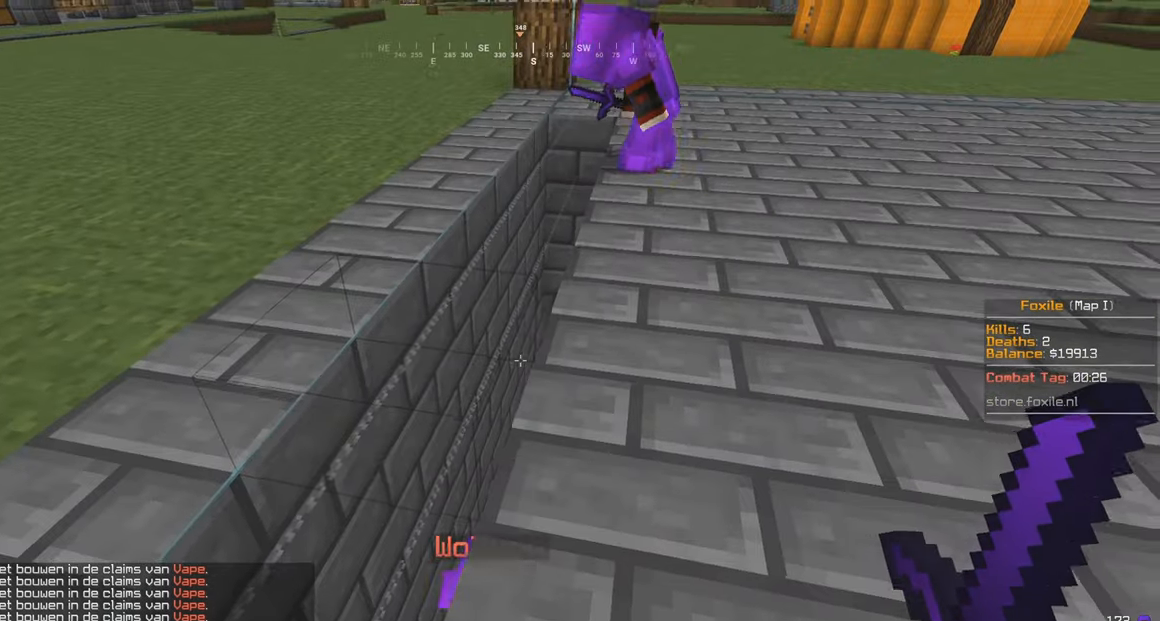
{"keys": ["w"], "mouse": [], "events": [[34, "w", "down"], [434, "d", "up"]]}
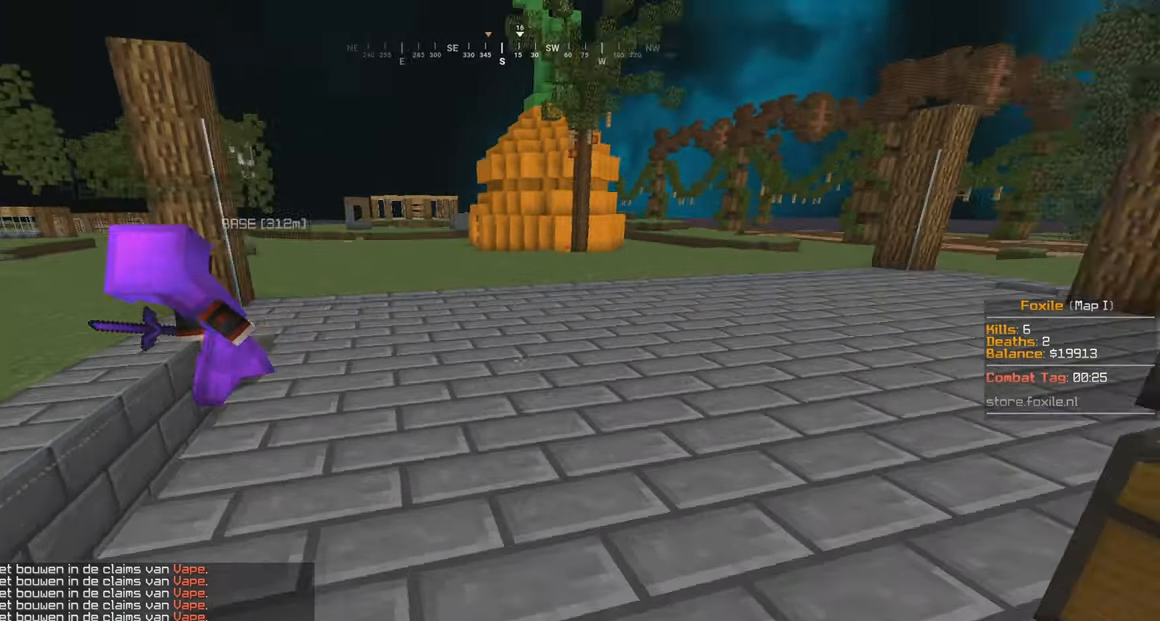
{"keys": ["a", "w"], "mouse": [], "events": [[384, "a", "down"]]}
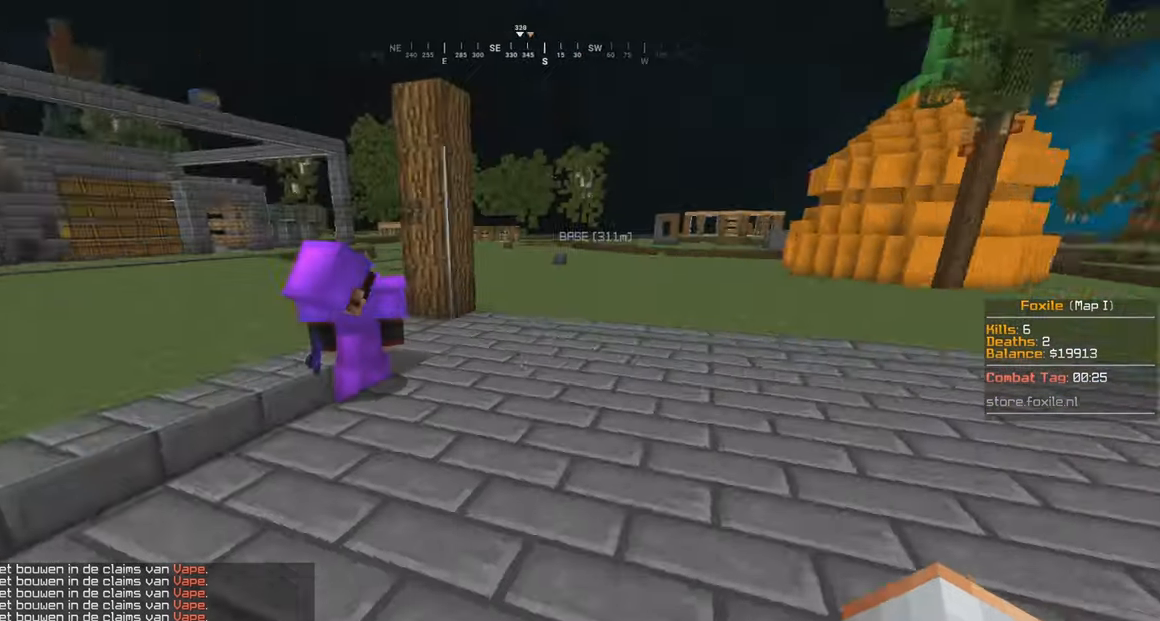
{"keys": ["d", "w"], "mouse": [], "events": [[84, "a", "up"], [117, "w", "up"], [384, "d", "down"], [434, "w", "down"]]}
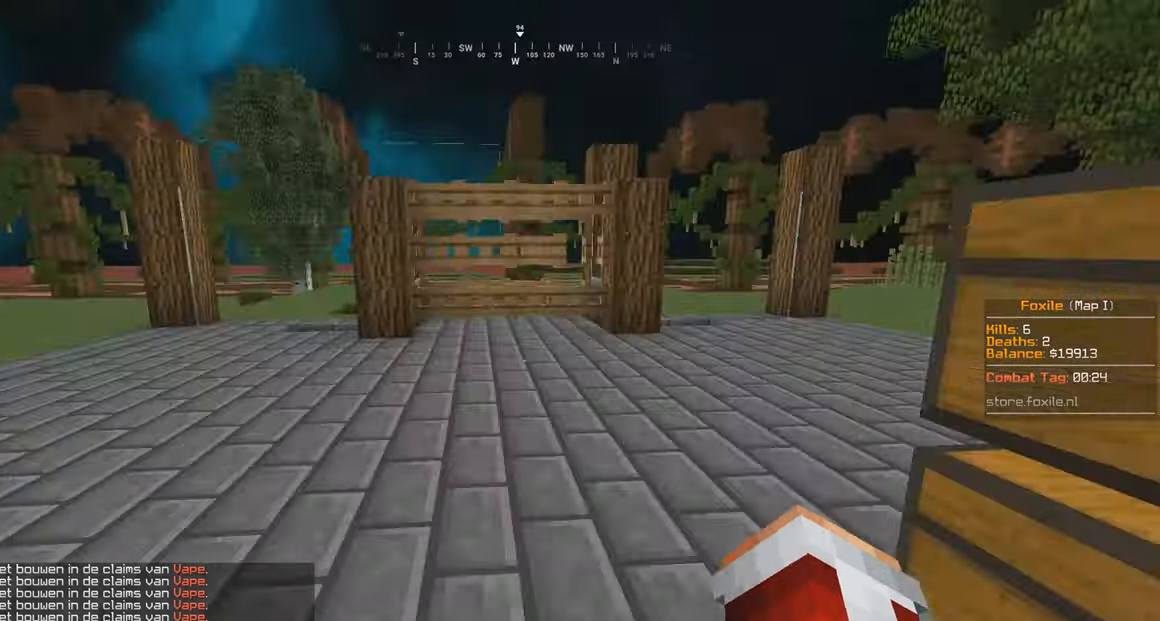
{"keys": ["w"], "mouse": [], "events": [[117, "d", "up"]]}
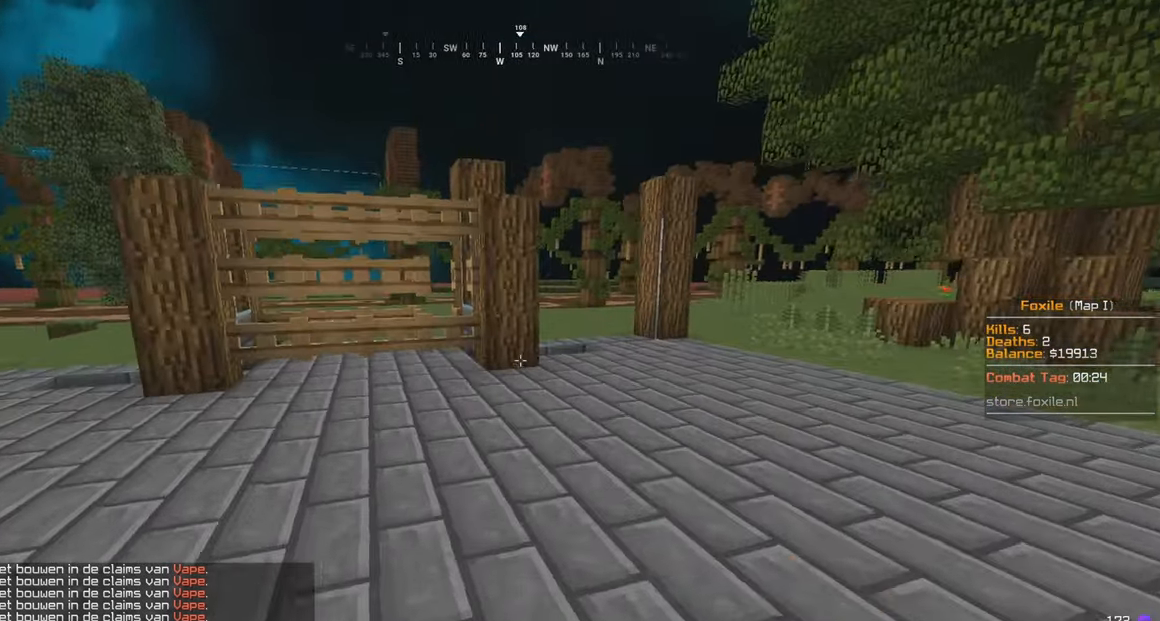
{"keys": ["w"], "mouse": [], "events": []}
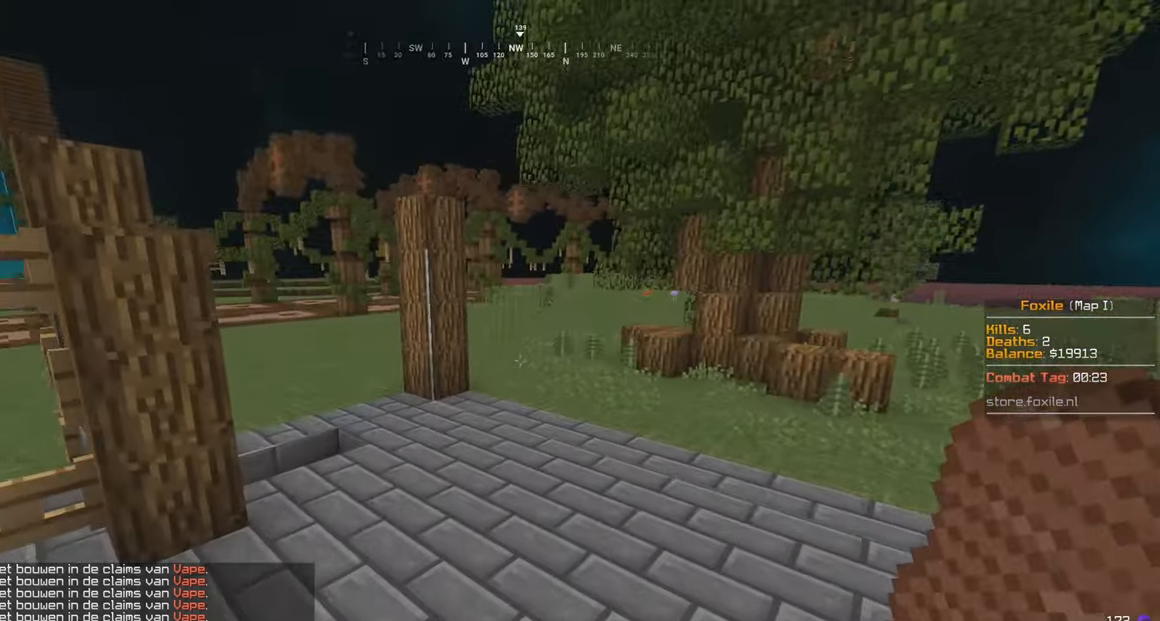
{"keys": ["w"], "mouse": ["left", "right"], "events": [[183, "mouse_right", "down"], [233, "mouse_left", "down"]]}
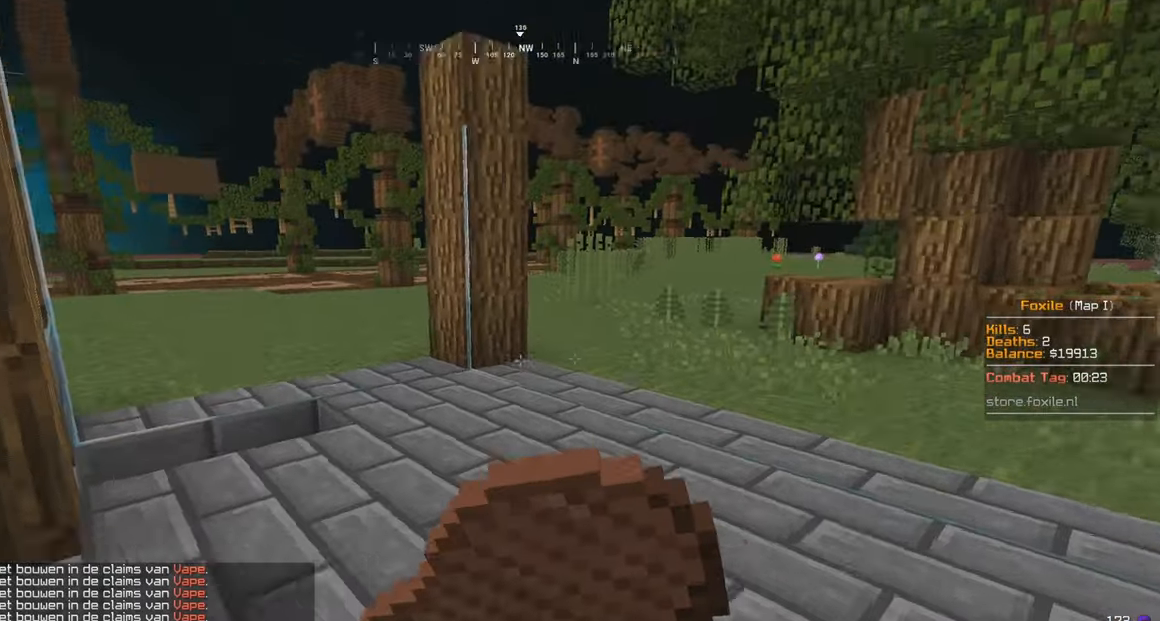
{"keys": ["a", "w"], "mouse": ["left", "right"], "events": [[83, "a", "down"]]}
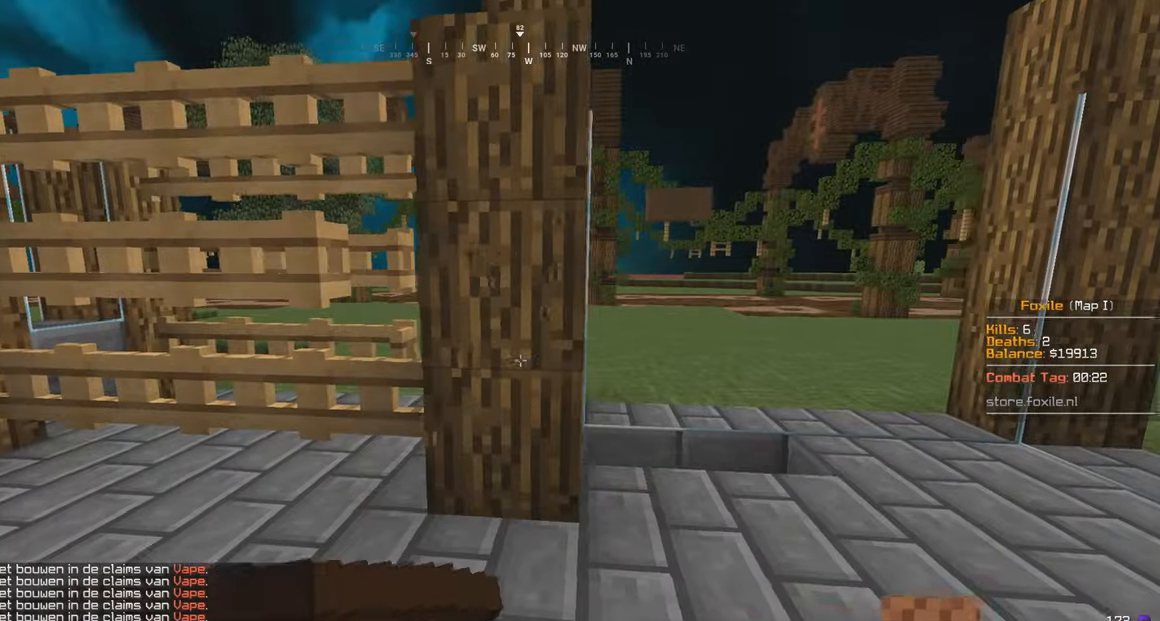
{"keys": ["a", "w"], "mouse": ["left", "right"], "events": [[183, "w", "up"], [233, "w", "down"]]}